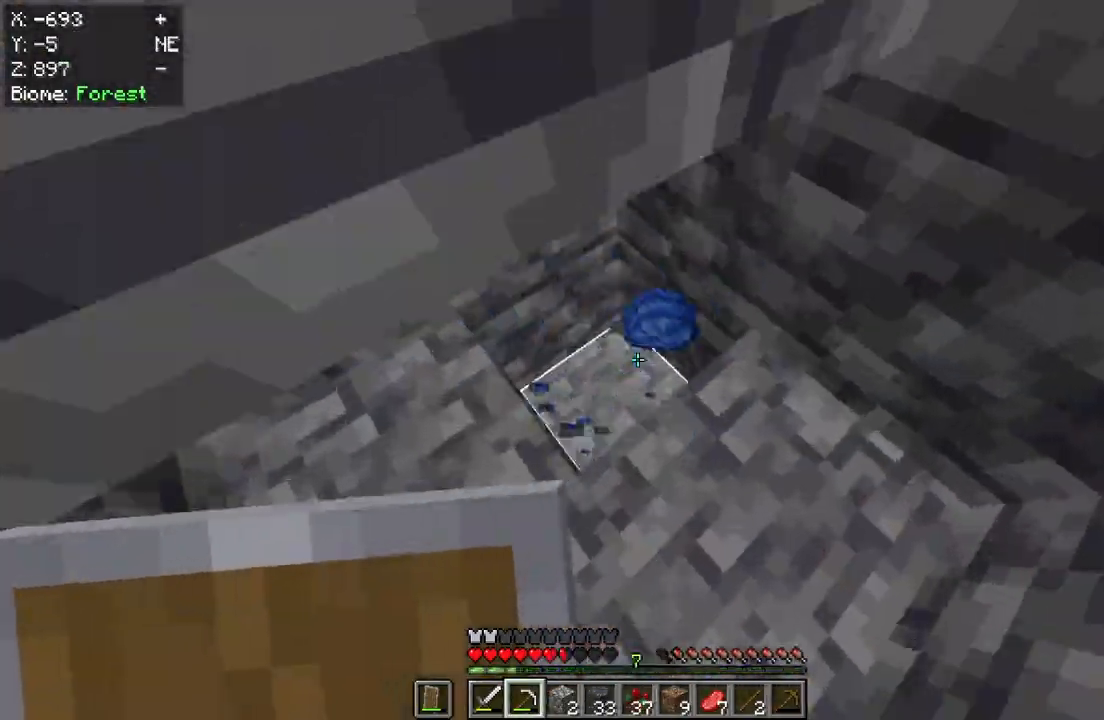
Gameplay with keyboard and mouse; each line is a JSON object with the keys and mouse buttons held at the frame after it. "events" lists presses ("down") and releases ("up") of "a", "d", "s", "w", "mouse_left" and "mouse_right" between this image and that frame as [ms after this image, input, new state], when the widget could be followed in between. "mouse_left", "mouse_right" = the "left", "right" buttons of the "mouse" list. No other keys are recorded. Fast repeated clicks can show as one long hold. Mouse movement is not recorded.
{"keys": [], "mouse": ["right"], "events": [[67, "w", "up"], [100, "mouse_right", "down"], [150, "w", "down"], [350, "w", "up"]]}
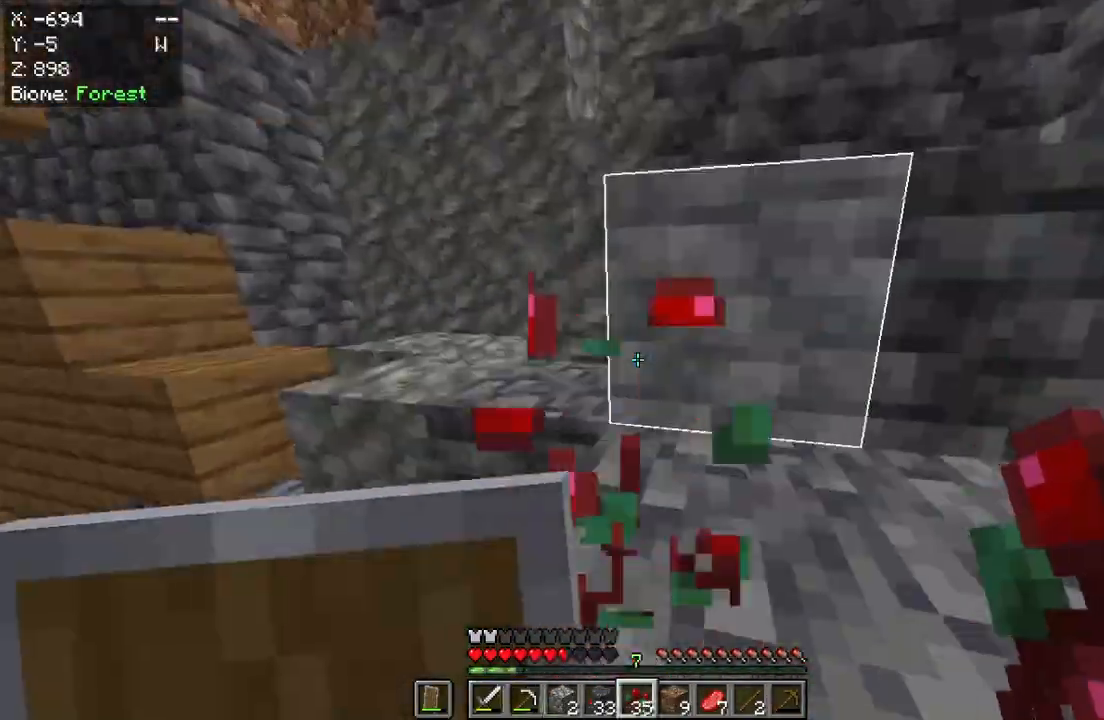
{"keys": ["w"], "mouse": [], "events": [[17, "mouse_right", "up"], [17, "w", "down"], [33, "w", "up"], [183, "w", "down"]]}
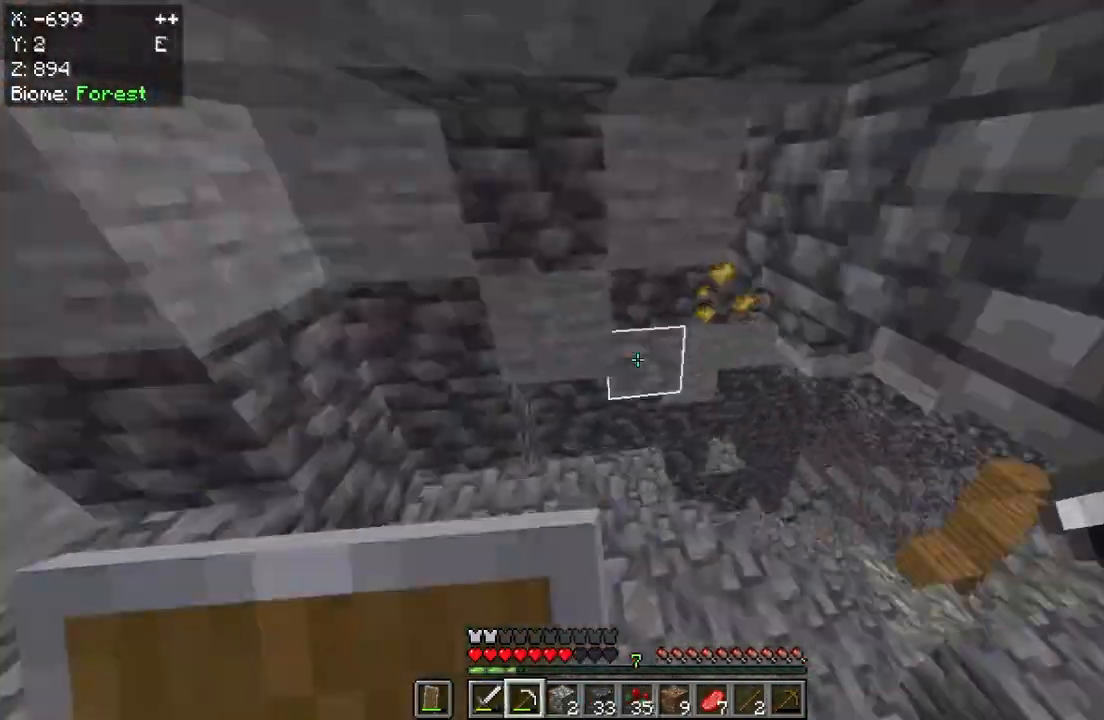
{"keys": [], "mouse": [], "events": [[400, "mouse_left", "down"], [483, "w", "up"], [500, "mouse_left", "up"]]}
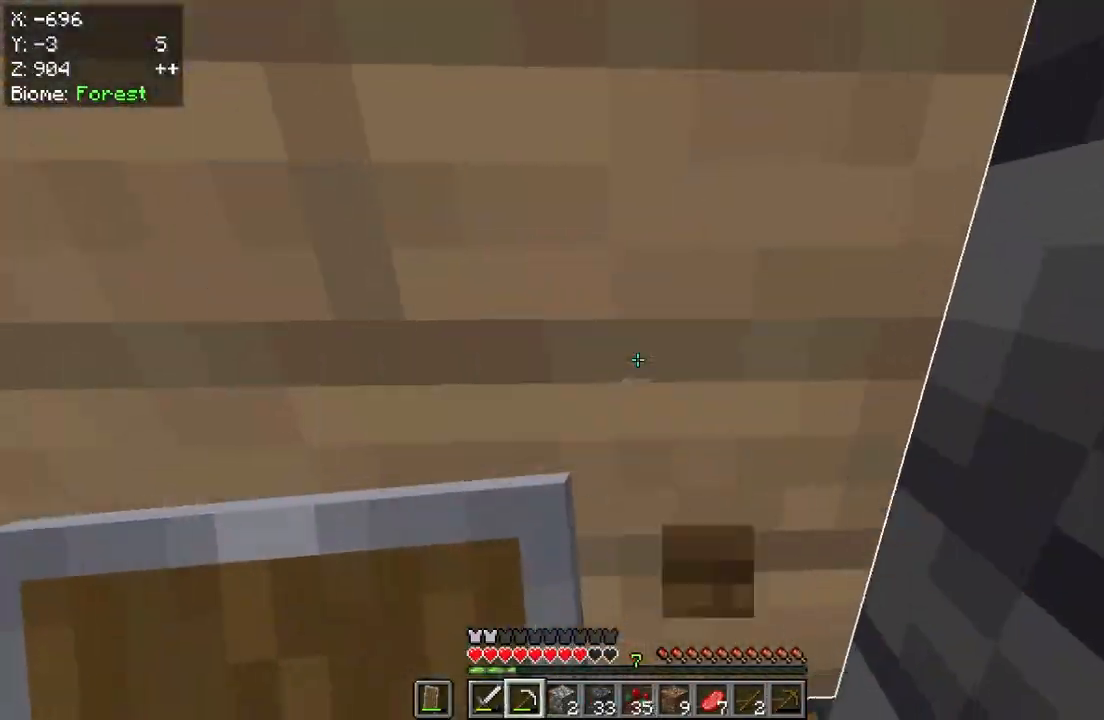
{"keys": [], "mouse": ["left"], "events": [[500, "mouse_left", "down"]]}
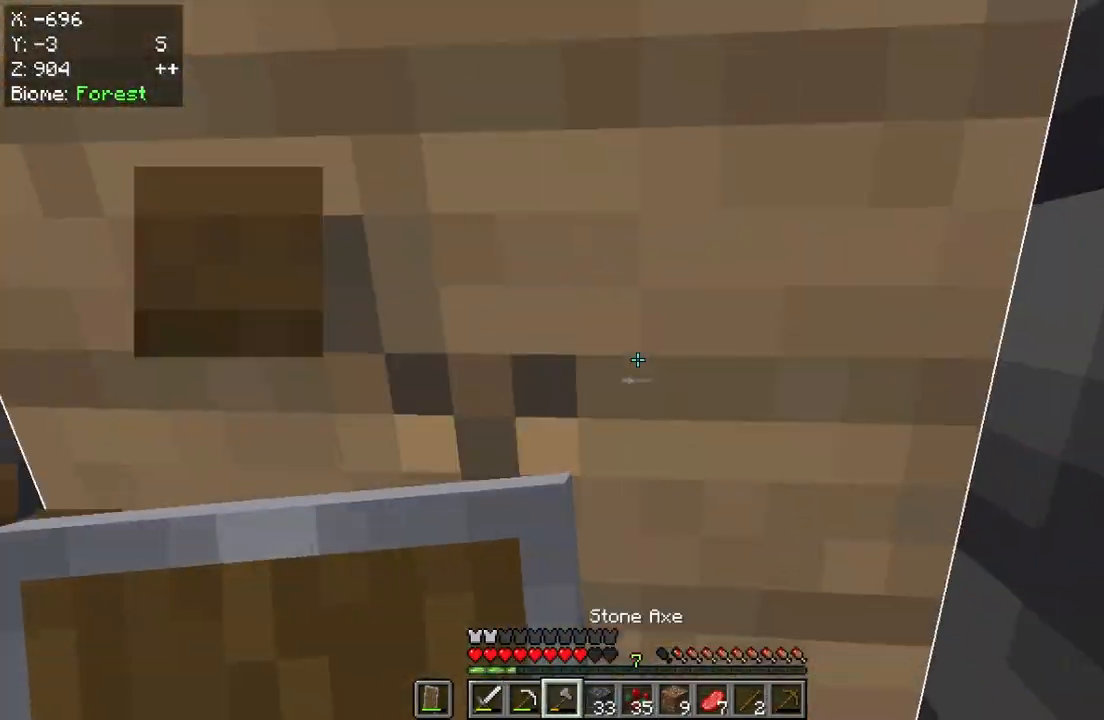
{"keys": ["w"], "mouse": [], "events": [[133, "mouse_left", "up"], [217, "w", "down"]]}
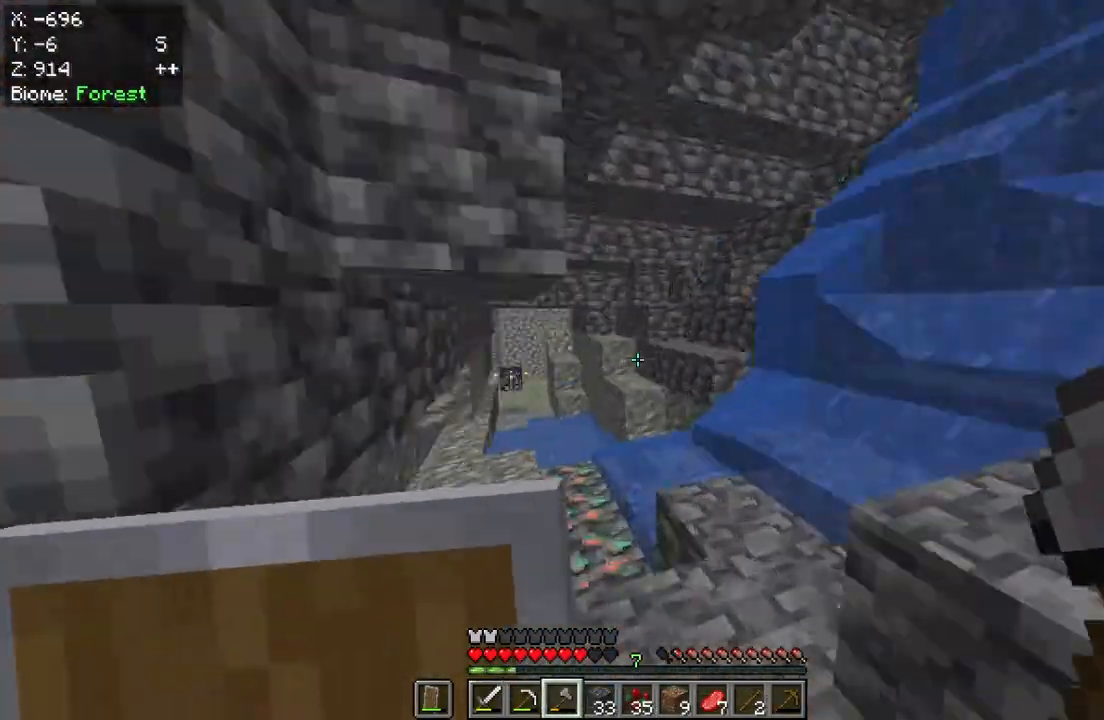
{"keys": ["s"], "mouse": [], "events": [[433, "w", "up"], [450, "a", "down"], [467, "s", "down"], [483, "a", "up"]]}
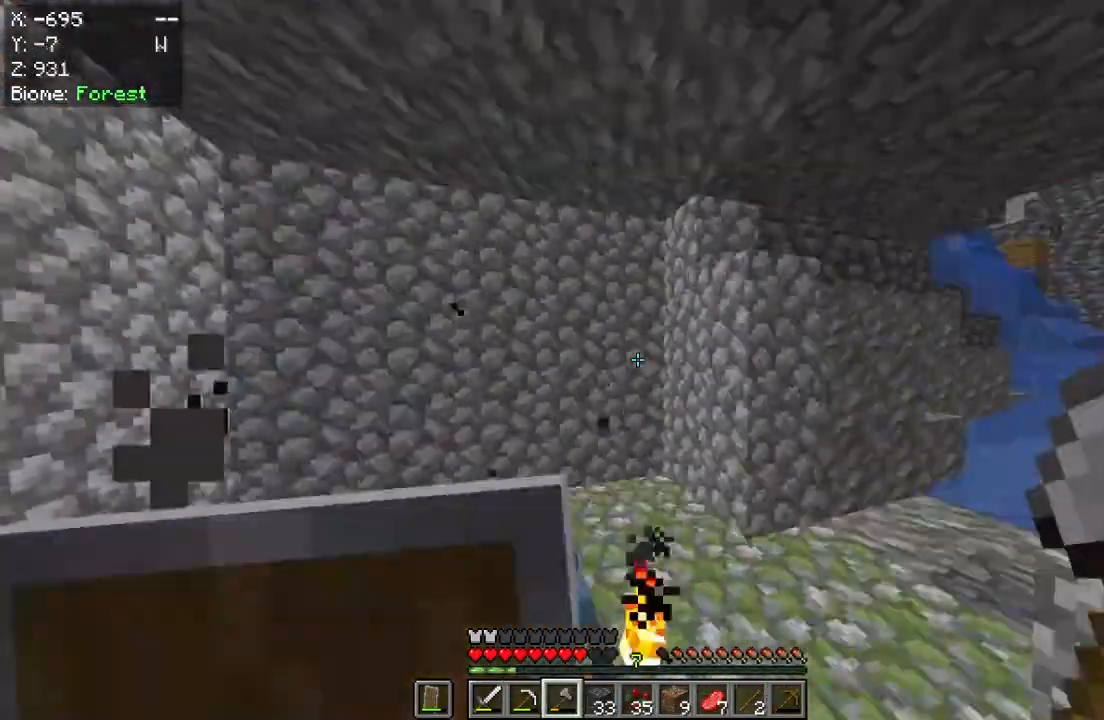
{"keys": [], "mouse": [], "events": [[33, "s", "up"]]}
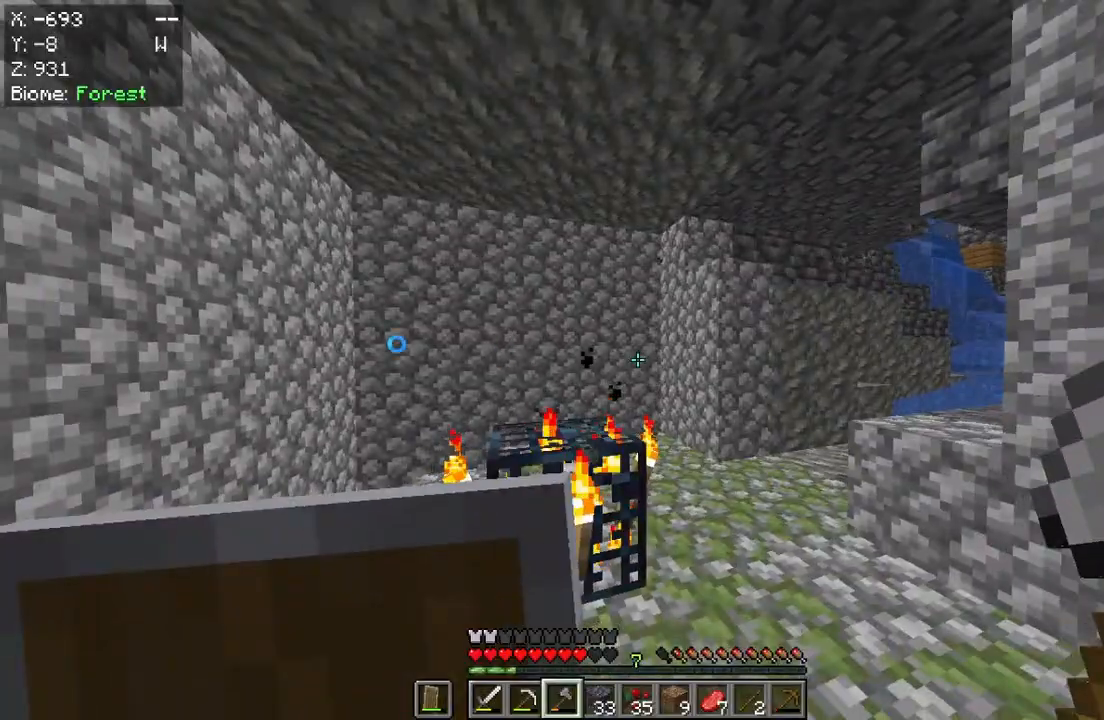
{"keys": [], "mouse": [], "events": []}
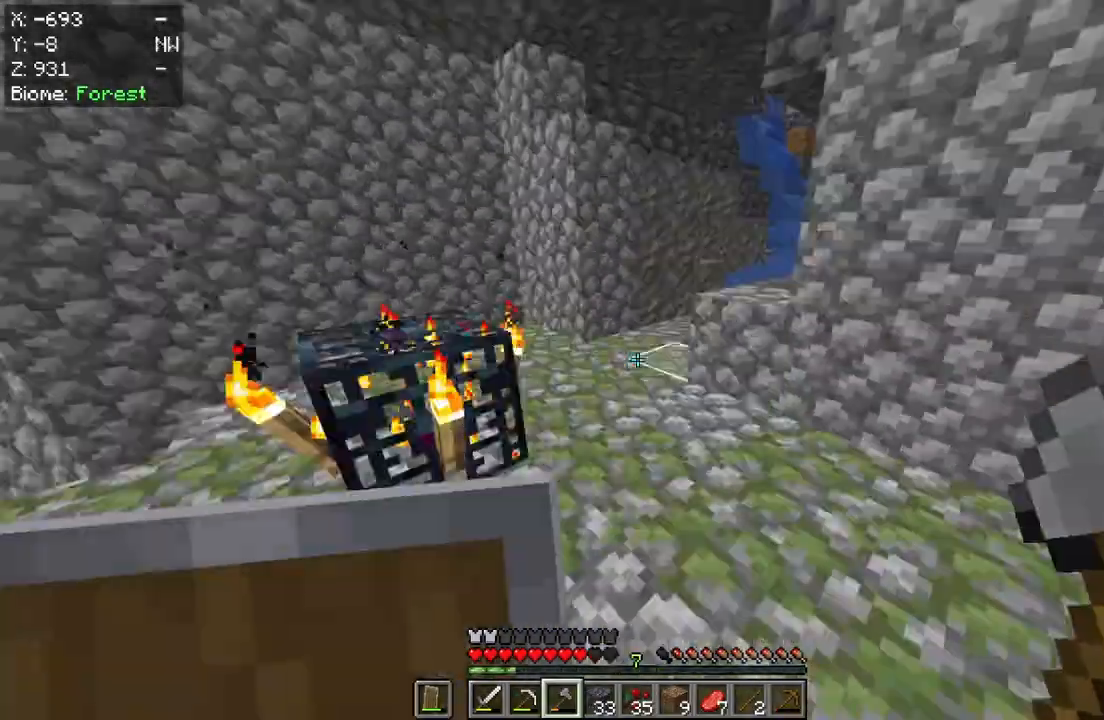
{"keys": ["w"], "mouse": [], "events": [[33, "s", "down"], [50, "s", "up"], [50, "w", "down"], [167, "s", "down"], [167, "w", "up"], [183, "s", "up"], [200, "w", "down"]]}
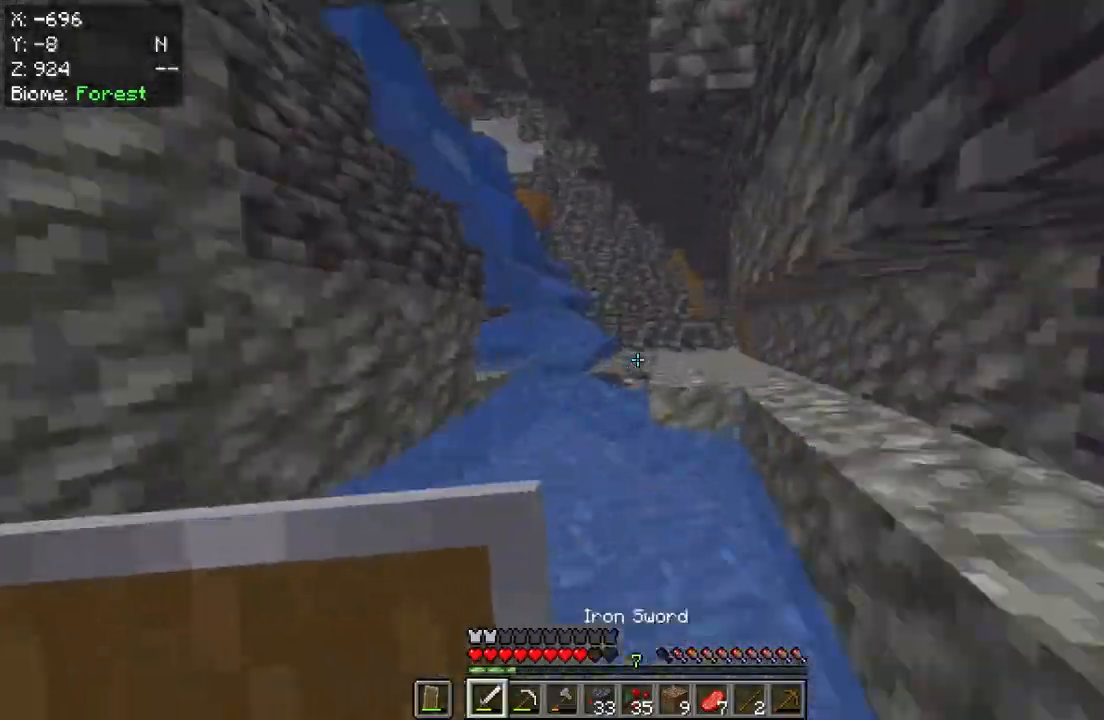
{"keys": ["w"], "mouse": [], "events": [[267, "w", "up"], [350, "w", "down"], [400, "w", "up"], [417, "w", "down"]]}
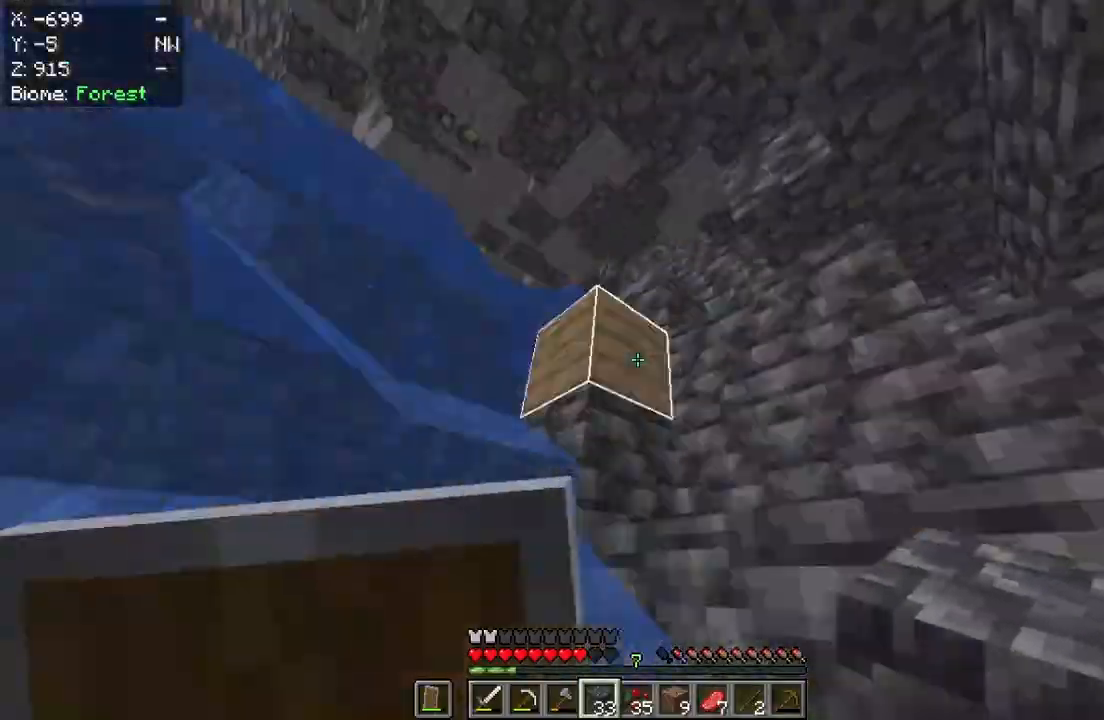
{"keys": [], "mouse": ["left"], "events": [[67, "mouse_left", "down"], [83, "w", "up"], [133, "w", "down"], [167, "mouse_left", "up"], [200, "mouse_left", "down"], [200, "s", "down"], [200, "w", "up"], [217, "a", "down"], [217, "s", "up"], [250, "a", "up"], [283, "mouse_left", "up"], [283, "w", "down"], [300, "w", "up"], [317, "mouse_right", "down"], [317, "w", "down"], [350, "mouse_right", "up"], [350, "w", "up"], [383, "mouse_left", "down"]]}
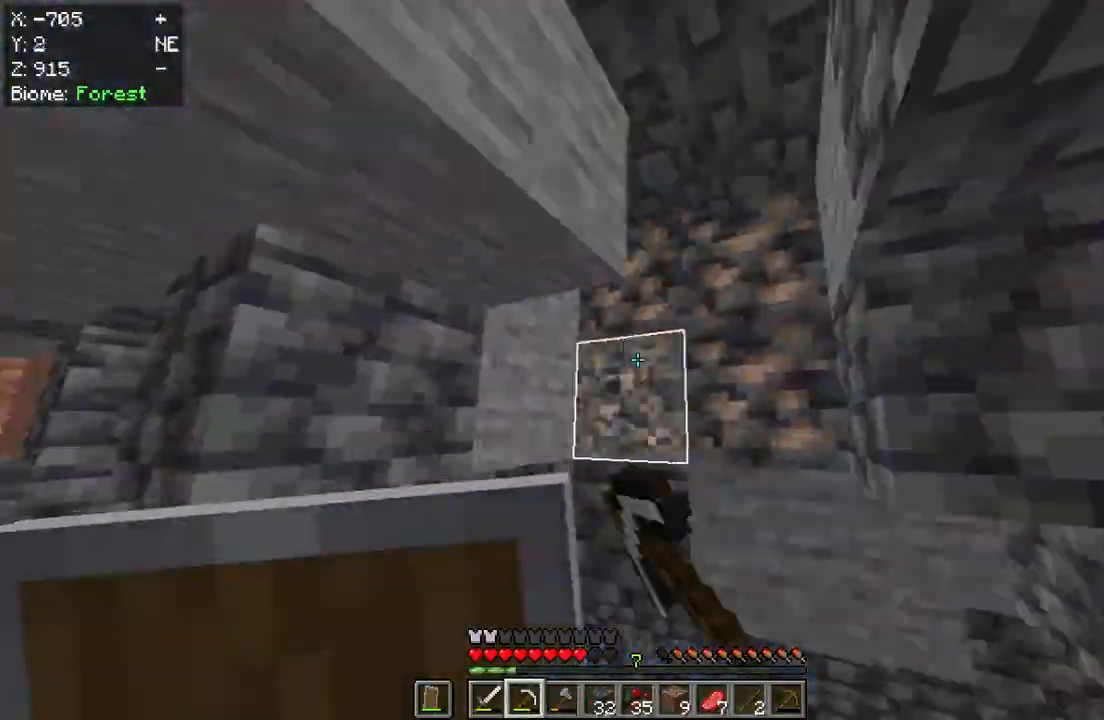
{"keys": ["w"], "mouse": [], "events": [[150, "mouse_left", "up"], [167, "w", "down"], [217, "w", "up"], [233, "w", "down"], [267, "mouse_right", "down"], [367, "mouse_right", "up"]]}
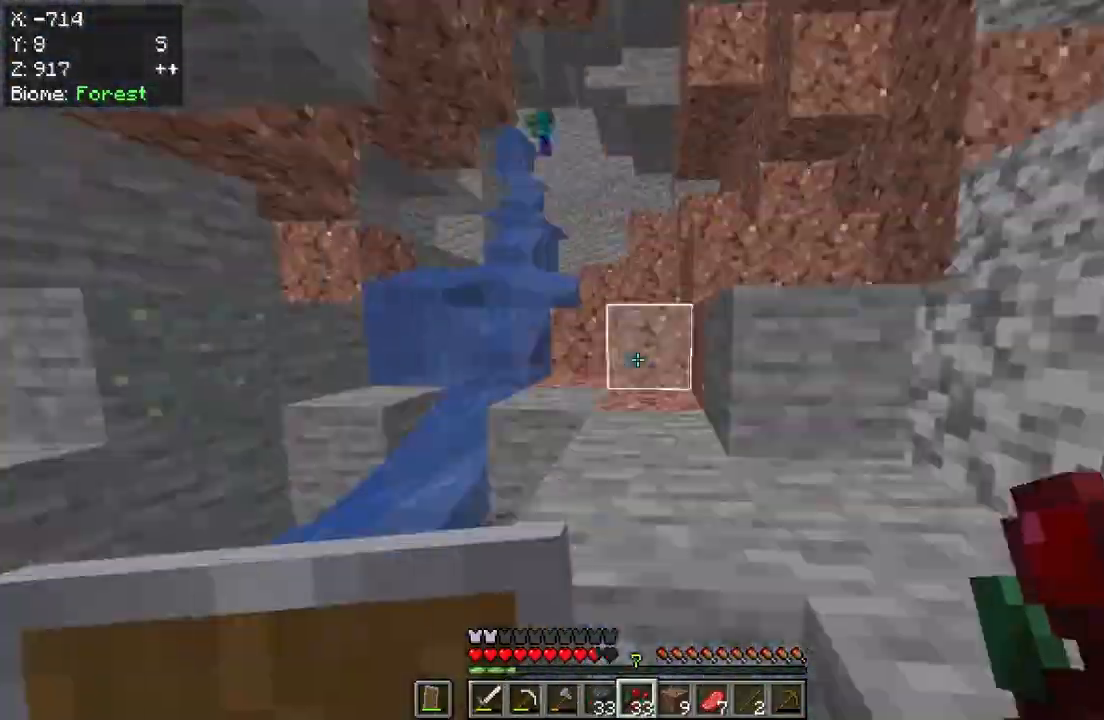
{"keys": [], "mouse": ["left"], "events": [[50, "mouse_right", "down"], [100, "s", "down"], [100, "w", "up"], [117, "mouse_left", "down"], [117, "mouse_right", "up"], [117, "s", "up"], [133, "mouse_left", "up"], [133, "mouse_right", "down"], [150, "mouse_right", "up"], [200, "w", "down"], [233, "mouse_right", "down"], [267, "mouse_right", "up"], [450, "mouse_left", "down"], [467, "w", "up"]]}
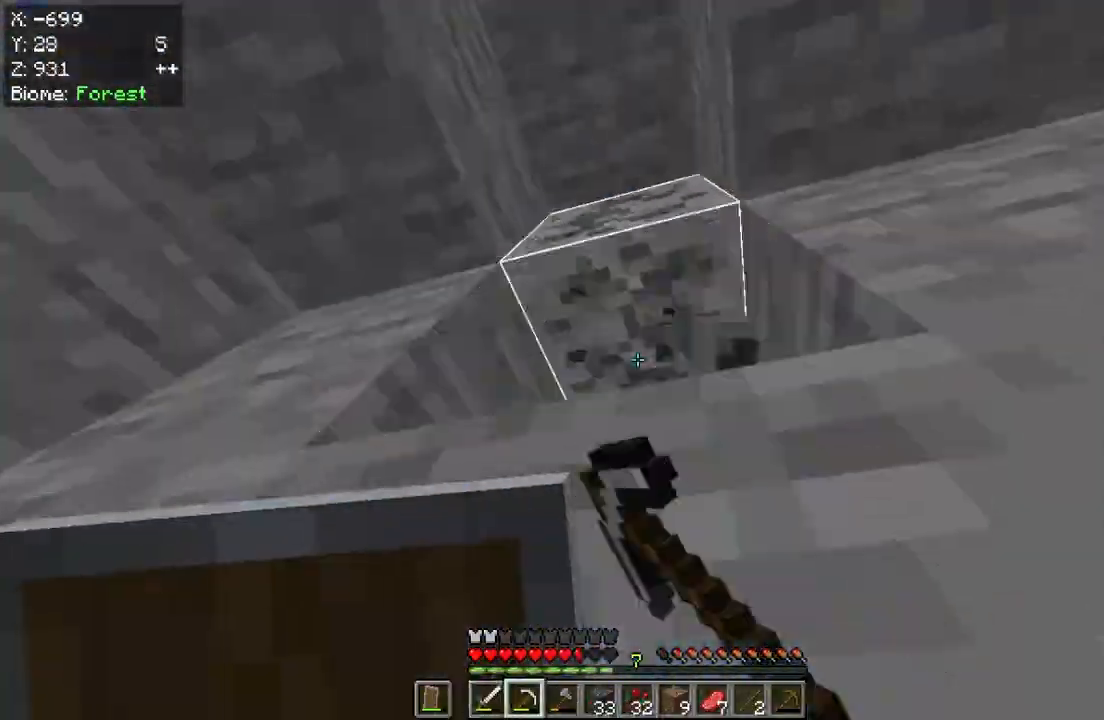
{"keys": [], "mouse": ["left"], "events": [[33, "w", "down"], [50, "w", "up"], [83, "w", "down"], [100, "w", "up"], [317, "a", "down"], [333, "a", "up"]]}
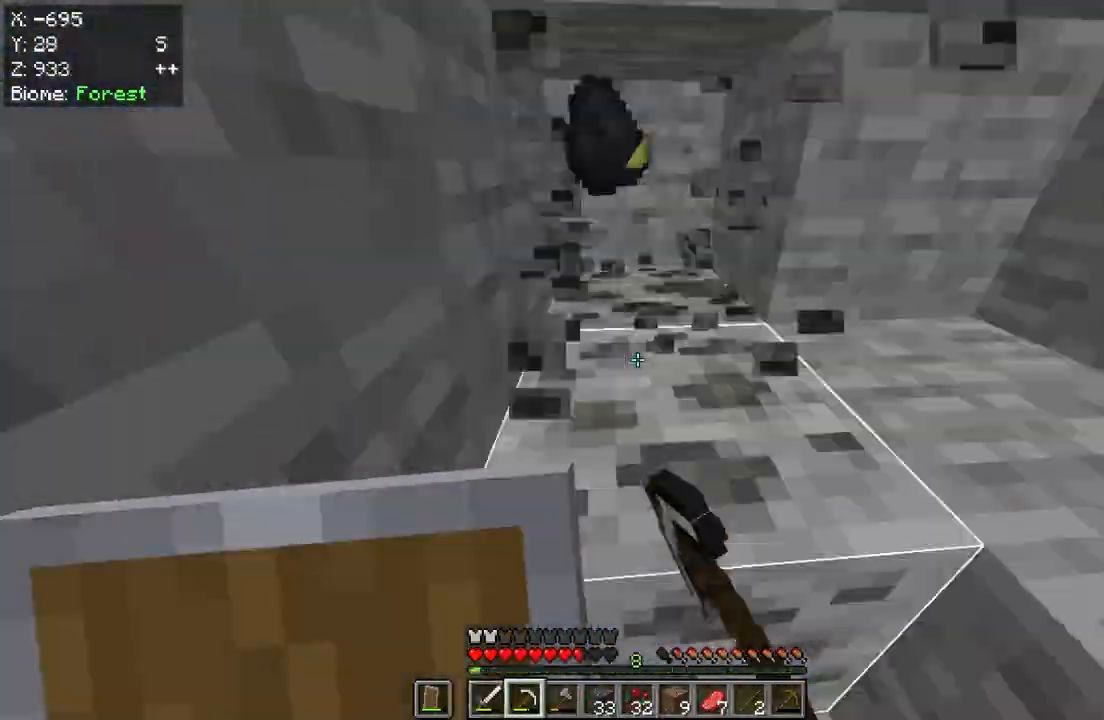
{"keys": ["w"], "mouse": [], "events": [[67, "mouse_left", "up"], [67, "w", "down"], [83, "mouse_left", "down"], [100, "w", "up"], [167, "mouse_left", "up"], [167, "w", "down"], [267, "mouse_left", "down"], [267, "w", "up"], [500, "mouse_left", "up"], [500, "w", "down"]]}
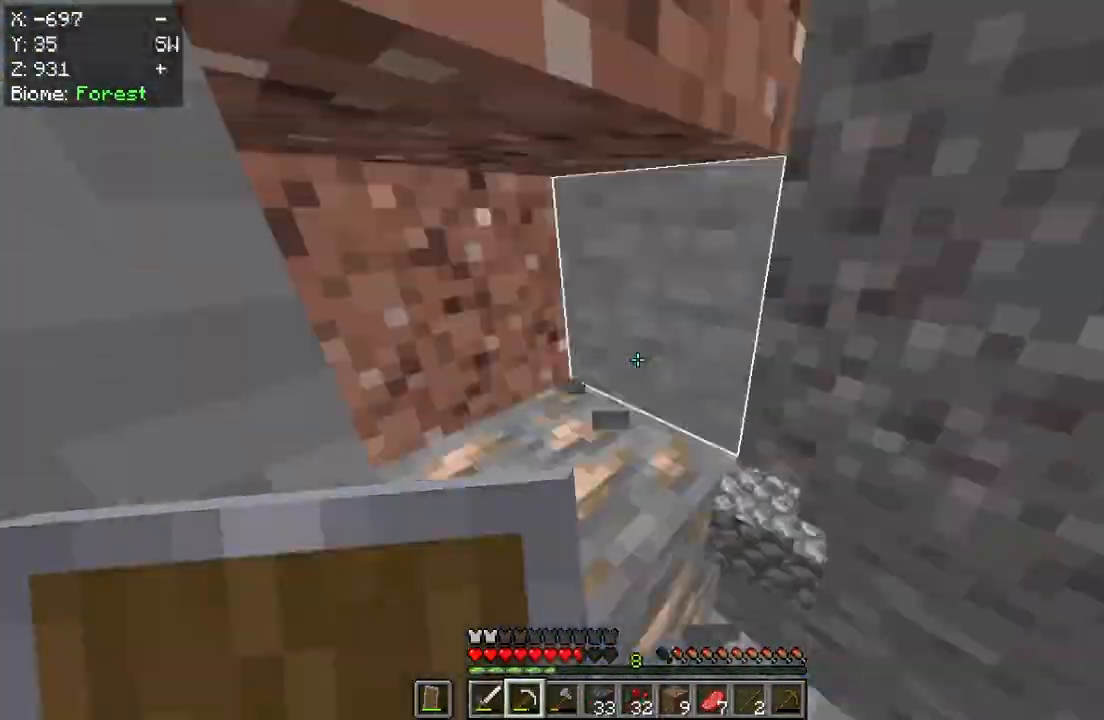
{"keys": [], "mouse": ["right"], "events": [[17, "mouse_left", "down"], [17, "w", "up"], [33, "mouse_left", "up"], [50, "w", "down"], [67, "mouse_left", "down"], [67, "w", "up"], [83, "mouse_left", "up"], [83, "w", "down"], [167, "mouse_right", "down"], [200, "mouse_right", "up"], [333, "w", "up"], [350, "s", "down"], [367, "mouse_right", "down"], [367, "s", "up"], [383, "mouse_right", "up"], [400, "mouse_right", "down"], [433, "mouse_left", "down"], [433, "mouse_right", "up"], [467, "mouse_left", "up"], [467, "mouse_right", "down"], [483, "mouse_left", "down"], [483, "mouse_right", "up"], [500, "mouse_left", "up"], [500, "mouse_right", "down"]]}